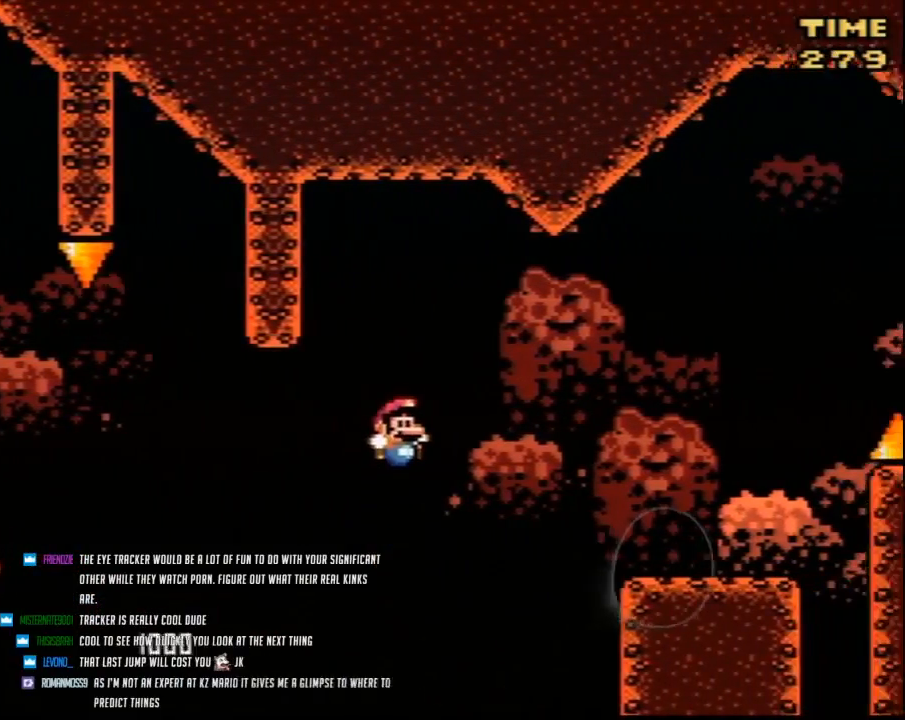
Gameplay with a controller (Nintendo layout); each line is a JSON object with the inputs held at the frame after it. "events" lists button and stick changes between this image and that frame as [ms after this image, input, new state], when the widget could be followed in between. Not read: B L3 R3.
{"buttons": ["Y", "DPAD_RIGHT"], "events": []}
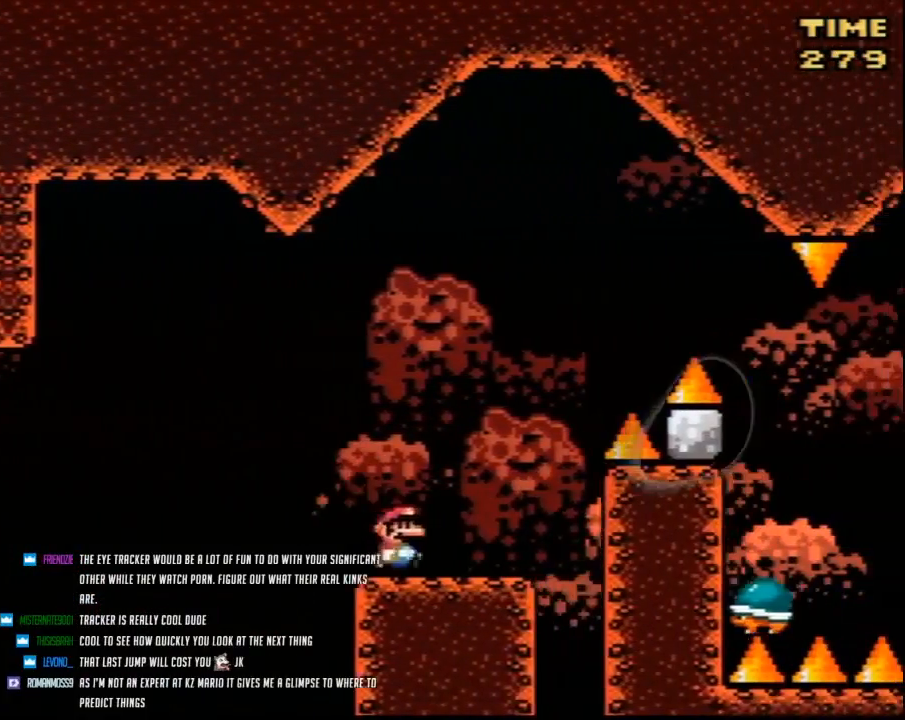
{"buttons": ["Y", "DPAD_RIGHT"], "events": []}
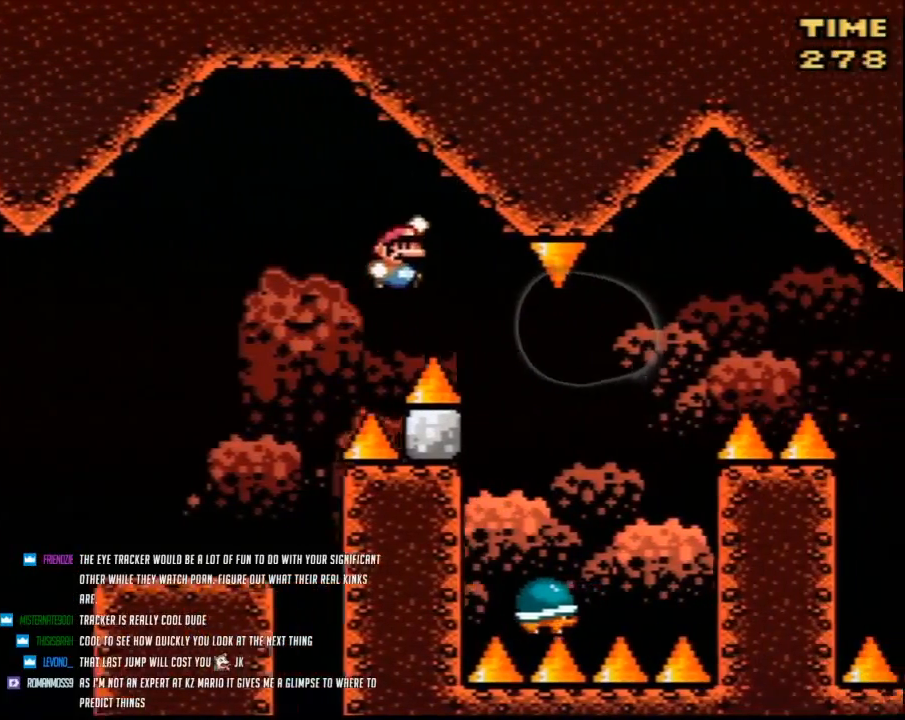
{"buttons": ["Y", "DPAD_RIGHT"], "events": [[317, "DPAD_LEFT", "down"], [317, "DPAD_RIGHT", "up"], [367, "DPAD_LEFT", "up"], [367, "DPAD_RIGHT", "down"]]}
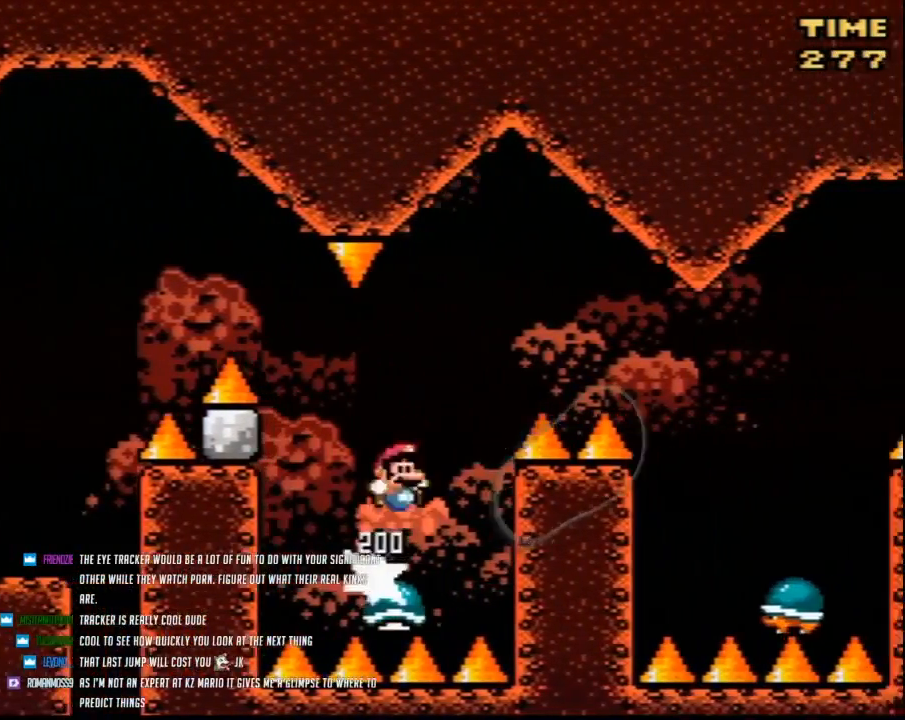
{"buttons": ["Y", "DPAD_RIGHT"], "events": []}
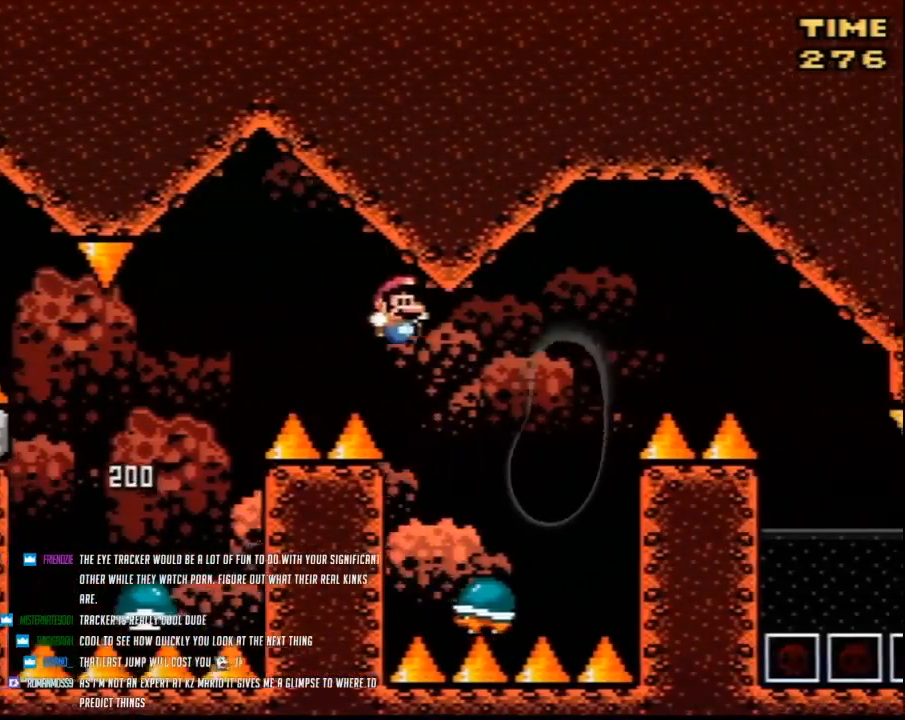
{"buttons": ["Y", "DPAD_RIGHT"], "events": [[33, "DPAD_LEFT", "down"], [33, "DPAD_RIGHT", "up"], [183, "DPAD_LEFT", "up"], [183, "DPAD_RIGHT", "down"]]}
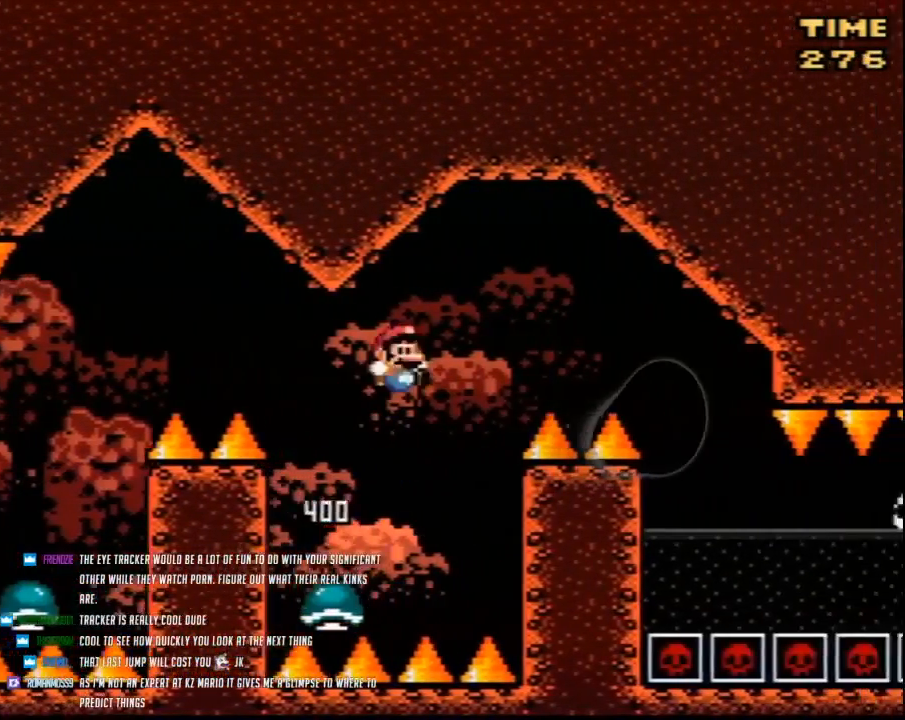
{"buttons": ["Y", "DPAD_RIGHT"], "events": []}
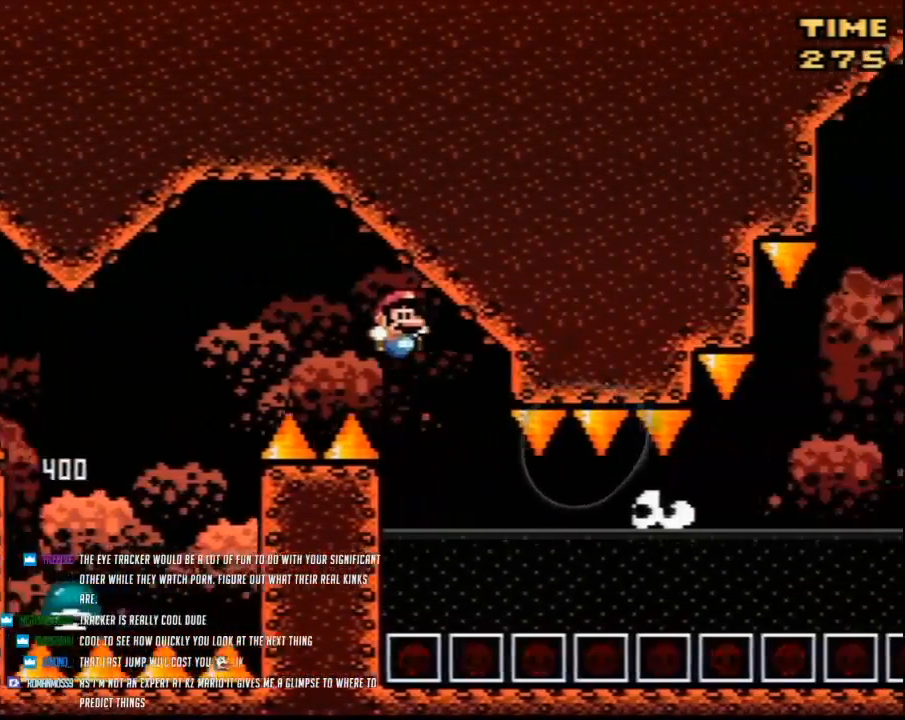
{"buttons": ["Y"], "events": [[33, "DPAD_LEFT", "down"], [33, "DPAD_RIGHT", "up"], [217, "DPAD_LEFT", "up"], [250, "DPAD_RIGHT", "down"], [400, "DPAD_RIGHT", "up"]]}
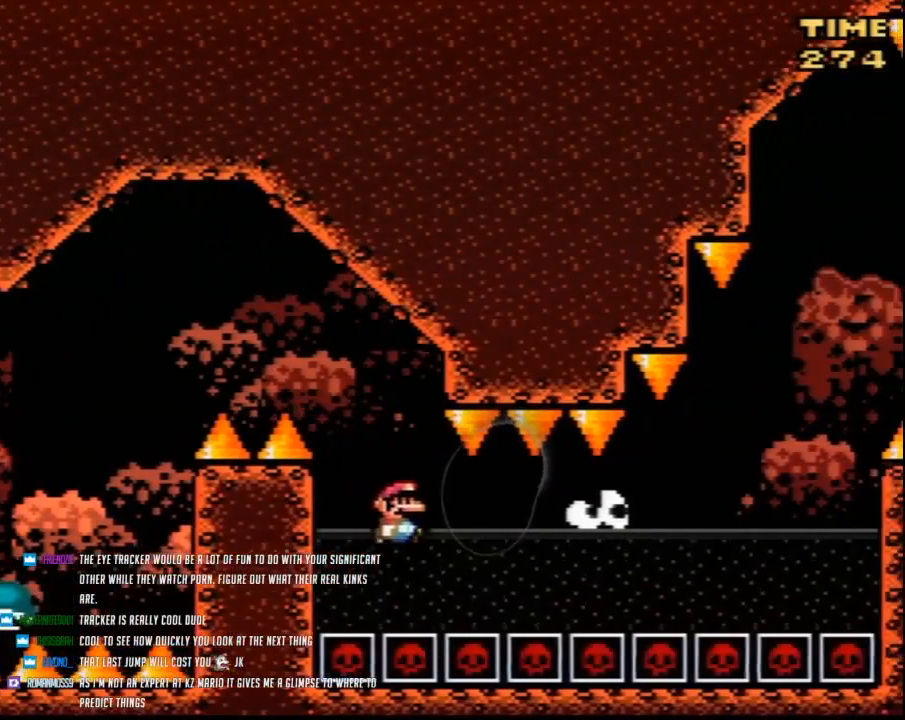
{"buttons": ["Y"], "events": [[167, "DPAD_RIGHT", "down"], [250, "DPAD_RIGHT", "up"]]}
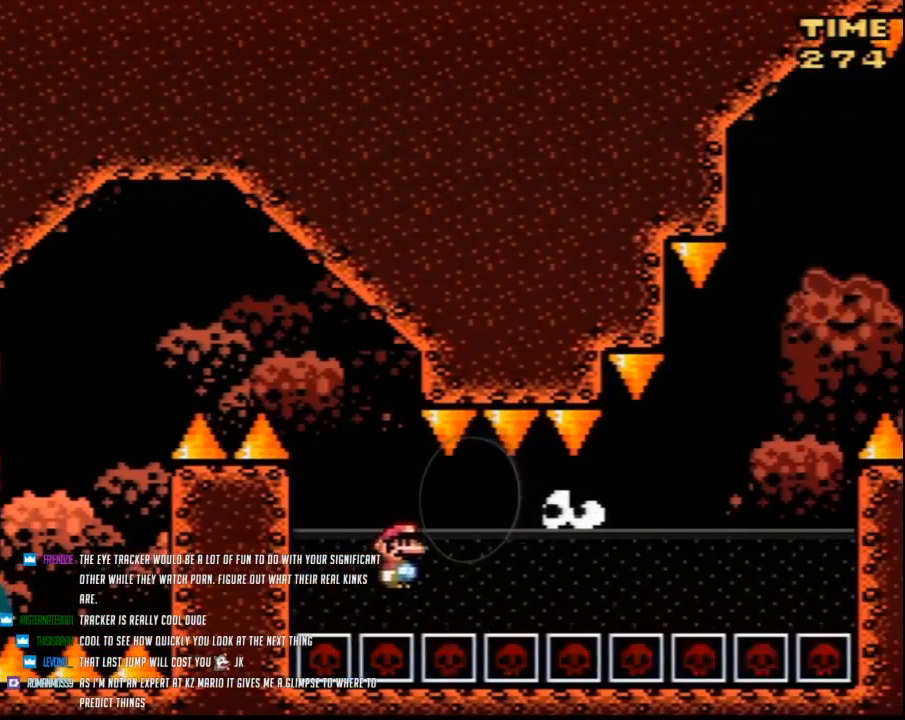
{"buttons": ["Y"], "events": []}
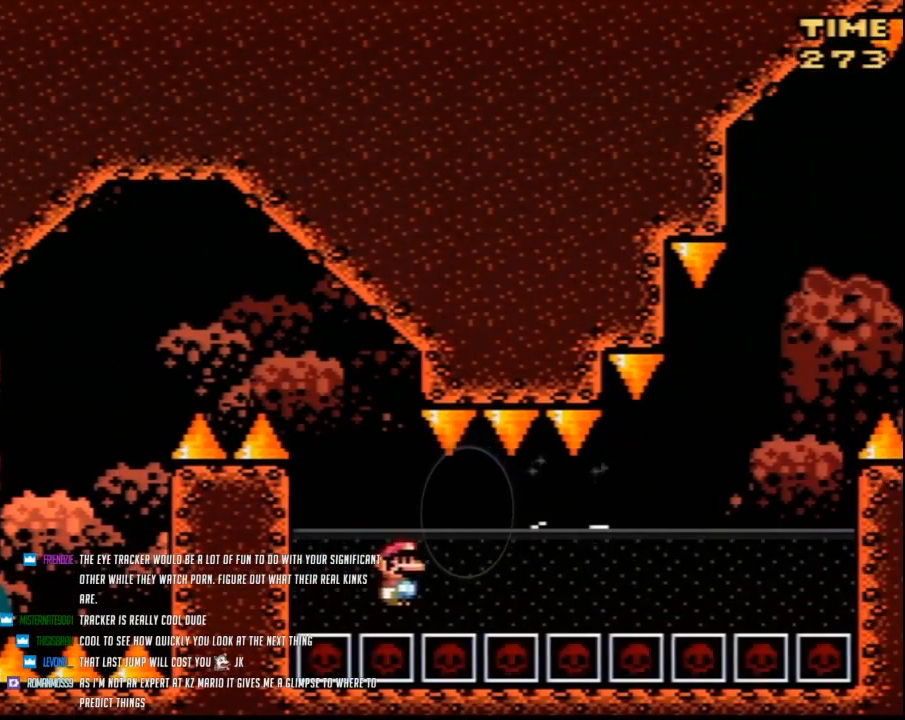
{"buttons": ["Y", "DPAD_RIGHT"], "events": [[400, "DPAD_RIGHT", "down"]]}
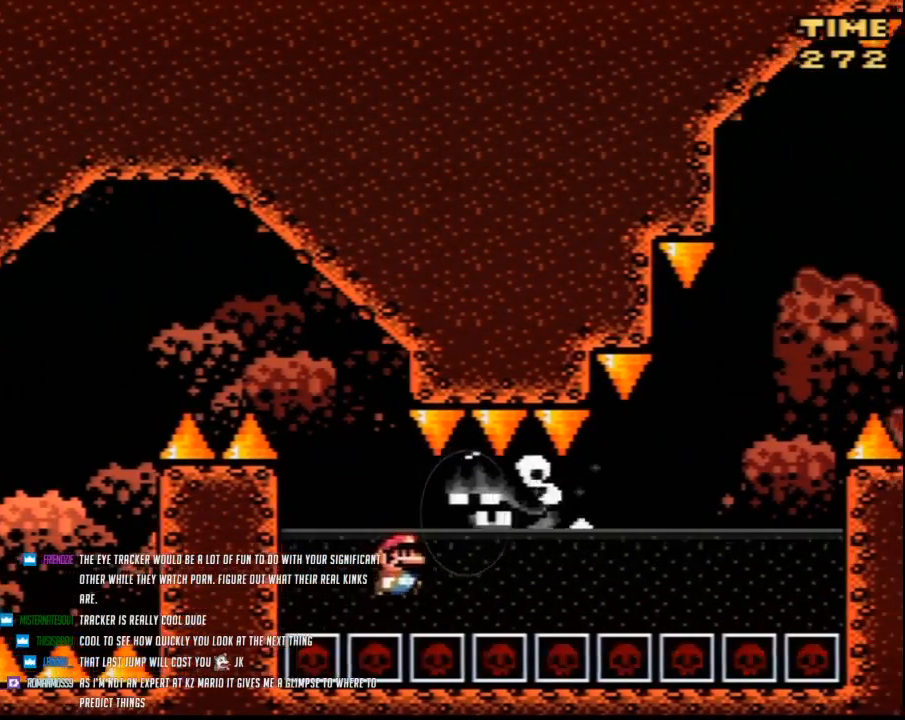
{"buttons": ["Y", "DPAD_RIGHT"], "events": []}
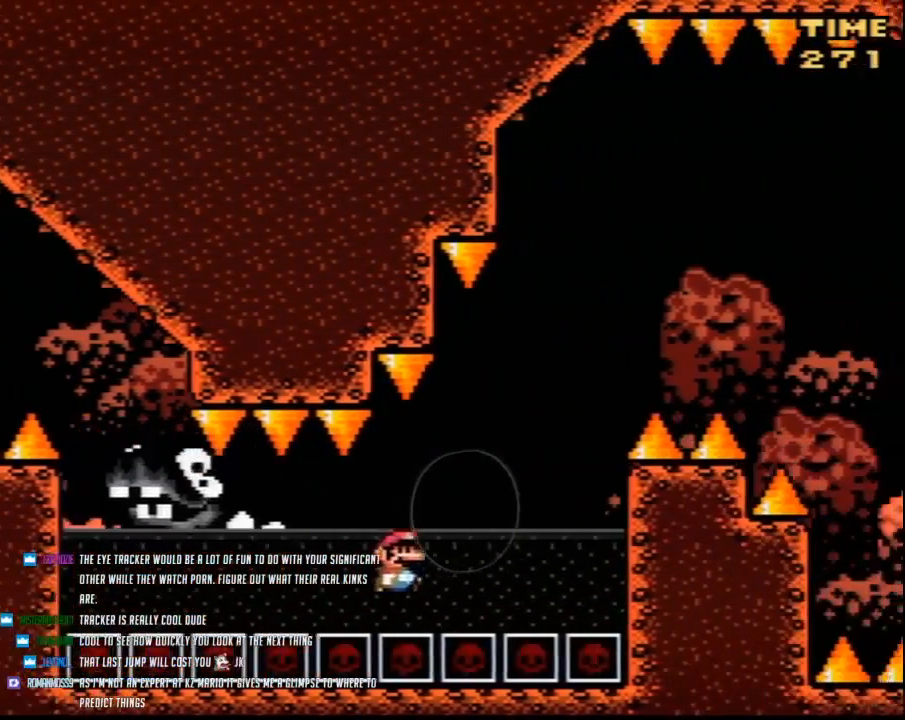
{"buttons": ["Y", "DPAD_UP"]}
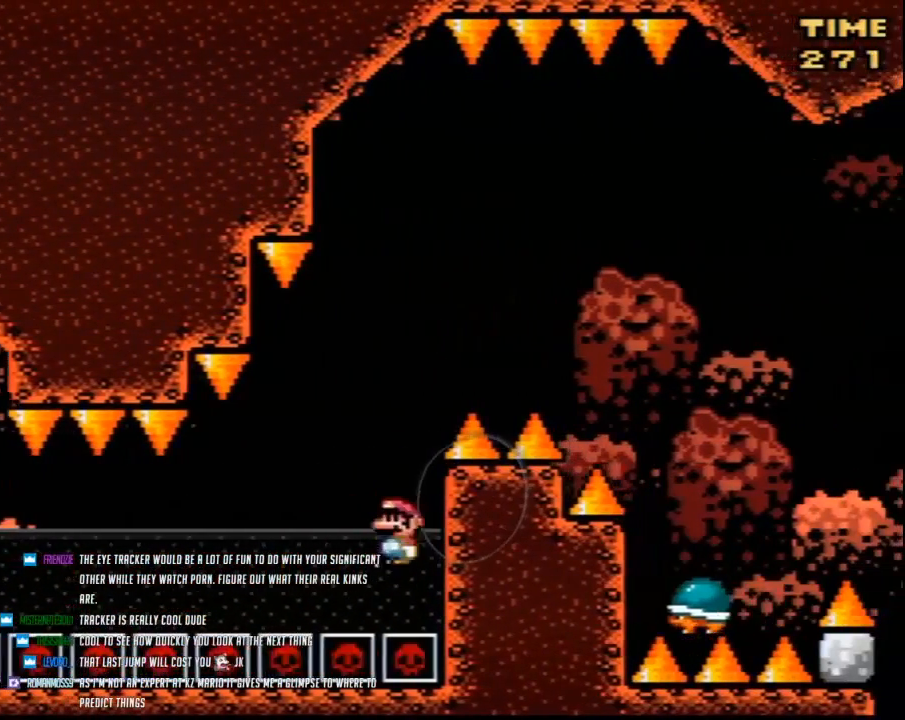
{"buttons": ["Y", "DPAD_UP"], "events": []}
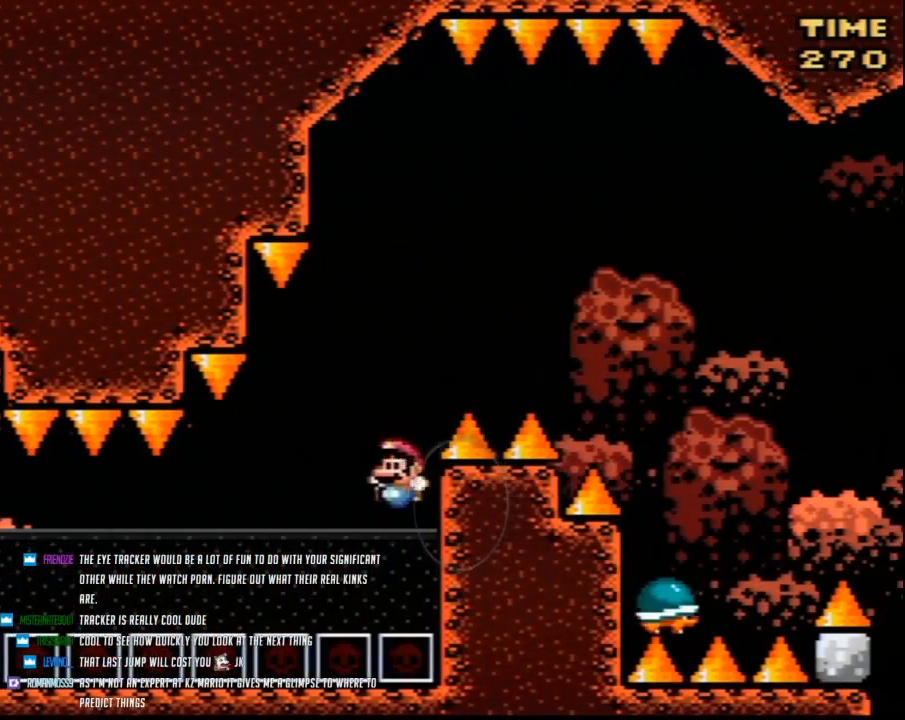
{"buttons": ["Y", "DPAD_UP", "DPAD_RIGHT"], "events": [[217, "DPAD_RIGHT", "down"]]}
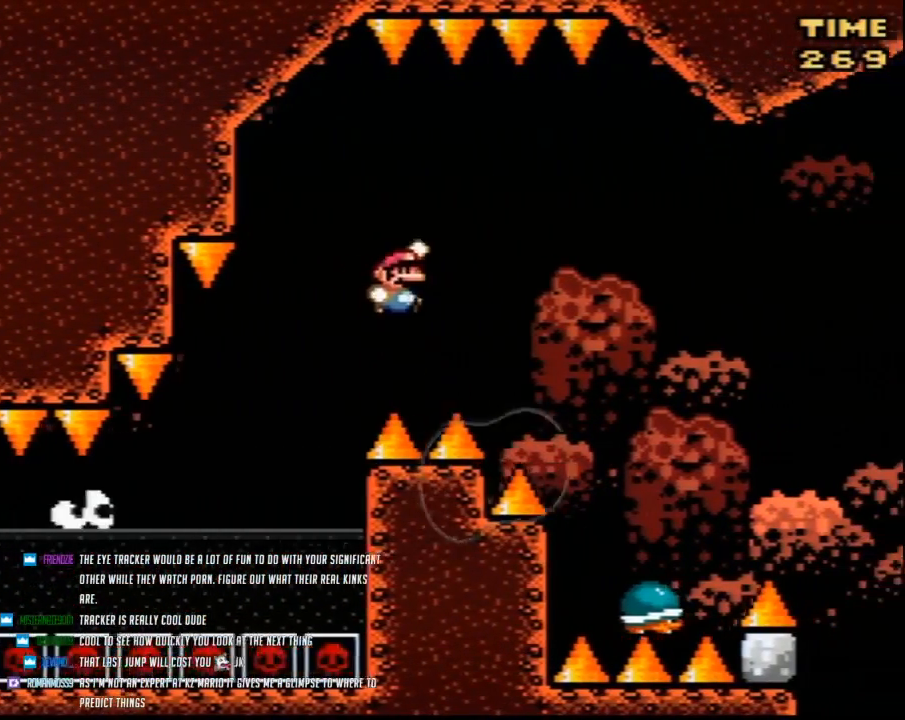
{"buttons": ["Y", "DPAD_RIGHT"]}
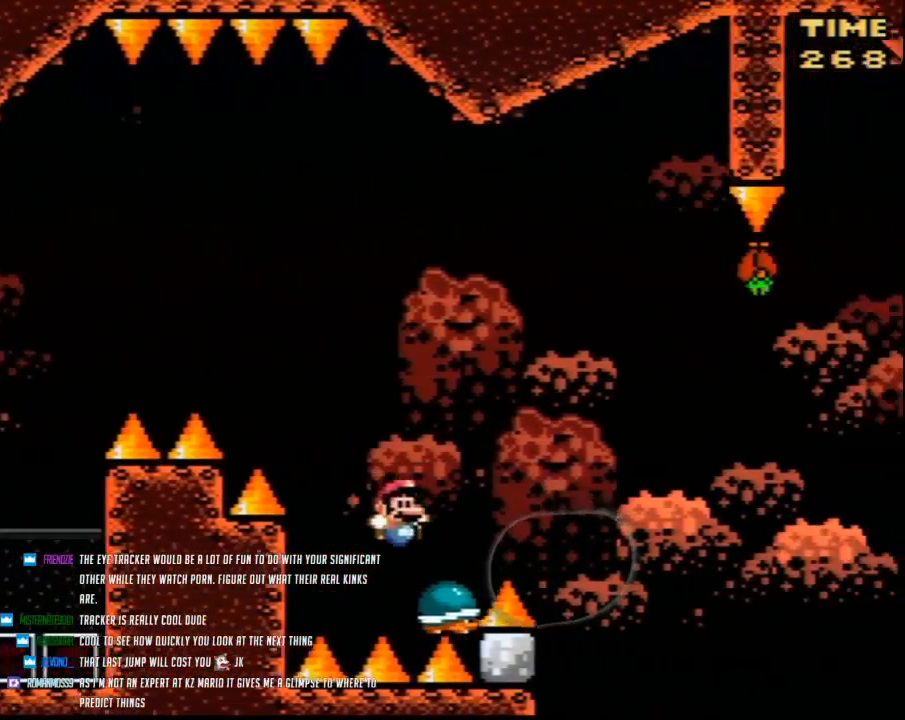
{"buttons": ["Y", "DPAD_RIGHT"], "events": [[300, "DPAD_LEFT", "down"], [300, "DPAD_RIGHT", "up"], [500, "DPAD_LEFT", "up"], [500, "DPAD_RIGHT", "down"]]}
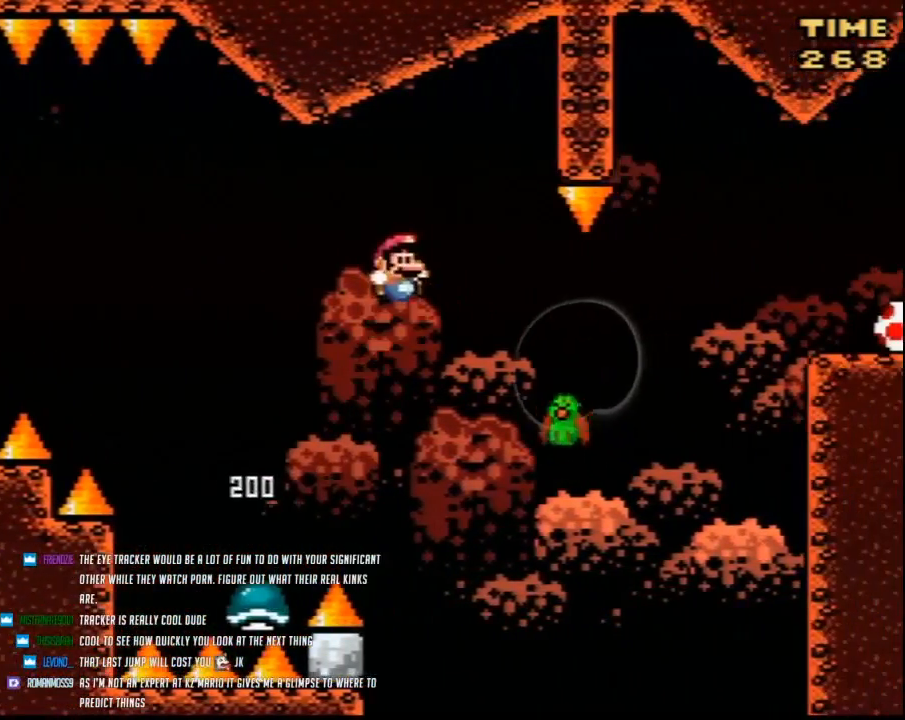
{"buttons": ["Y", "DPAD_RIGHT"], "events": []}
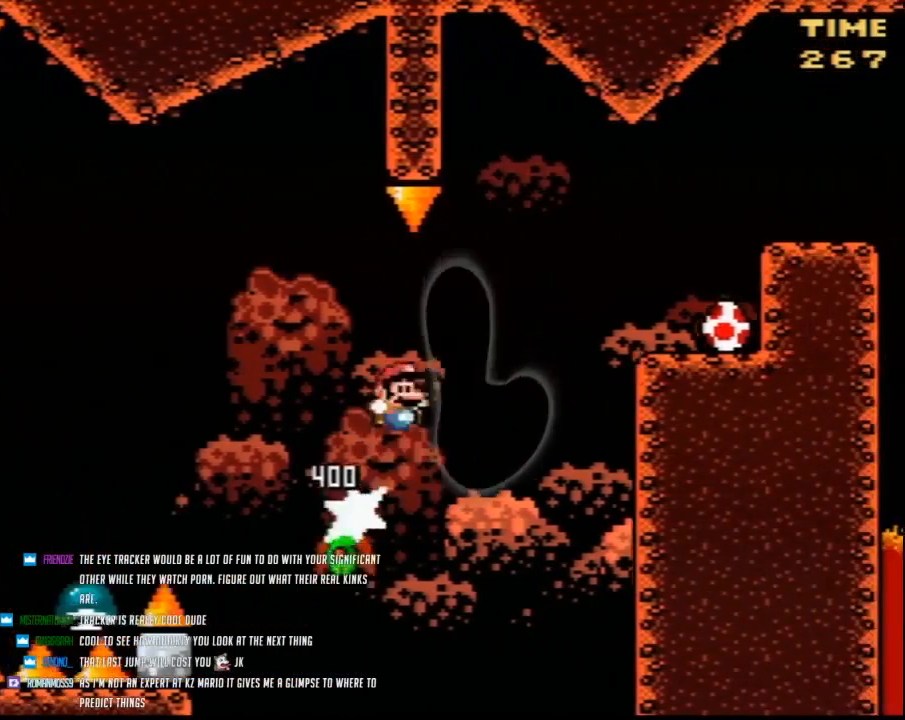
{"buttons": ["Y"], "events": [[500, "DPAD_RIGHT", "up"]]}
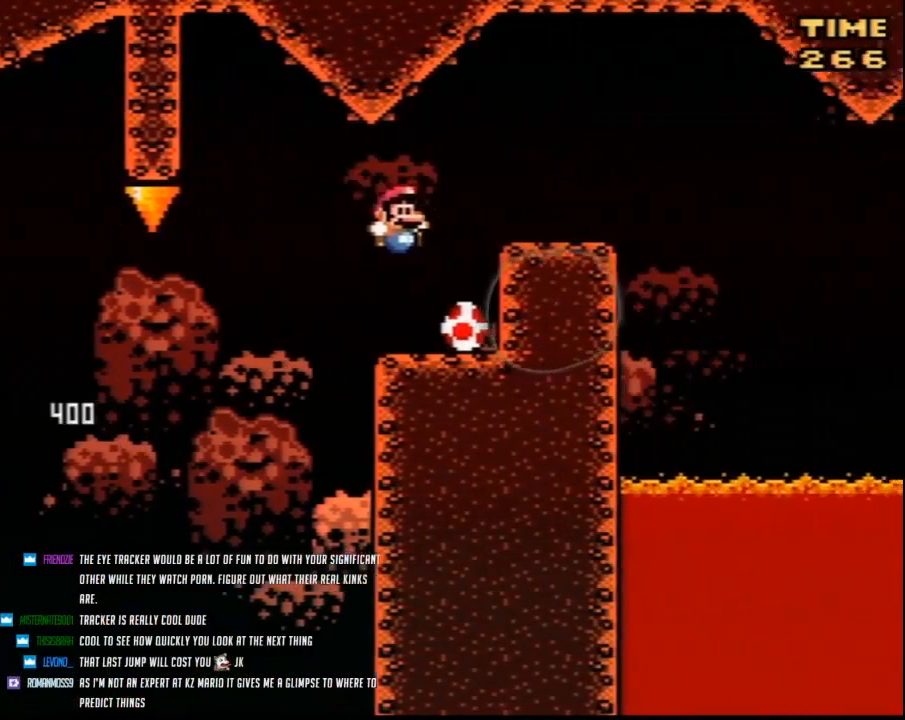
{"buttons": ["Y"], "events": [[67, "DPAD_LEFT", "down"], [217, "DPAD_LEFT", "up"], [250, "DPAD_RIGHT", "down"], [350, "DPAD_RIGHT", "up"]]}
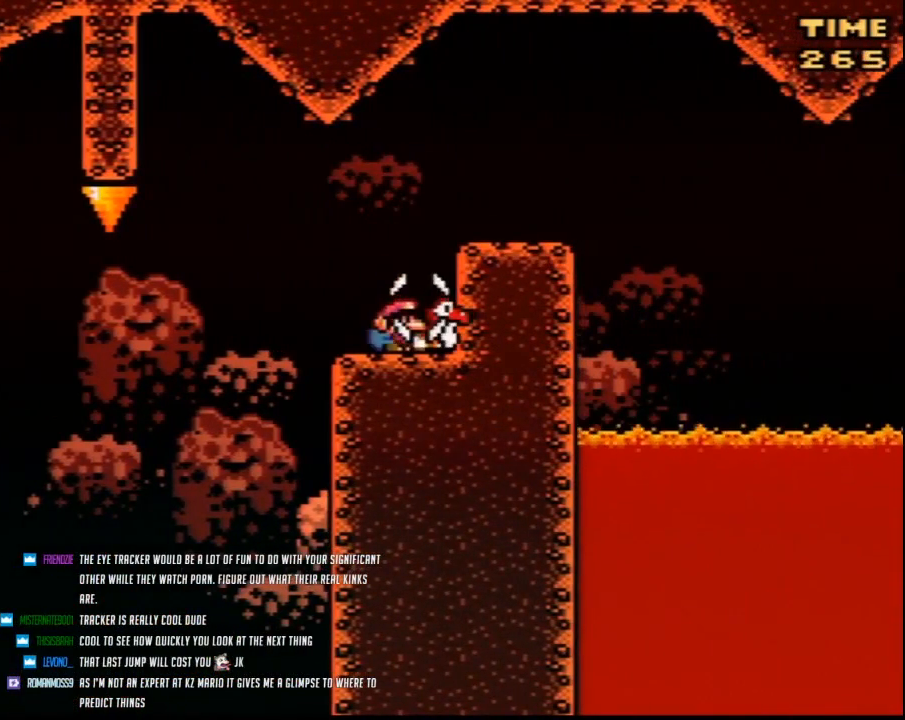
{"buttons": ["Y", "DPAD_RIGHT"], "events": [[467, "DPAD_RIGHT", "down"]]}
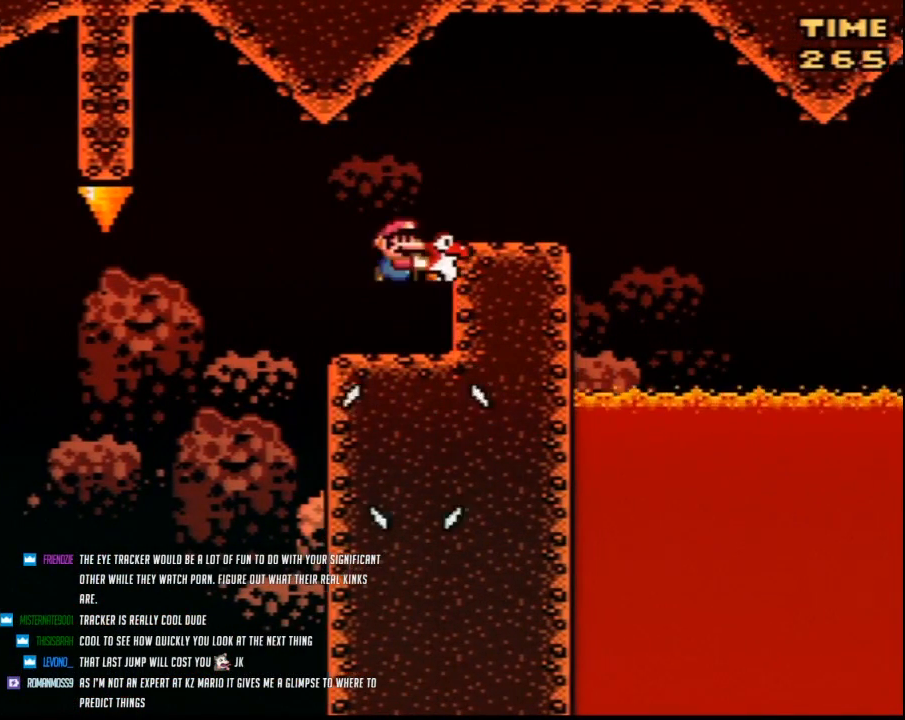
{"buttons": ["Y"], "events": [[283, "DPAD_RIGHT", "up"], [350, "DPAD_LEFT", "down"], [433, "DPAD_LEFT", "up"]]}
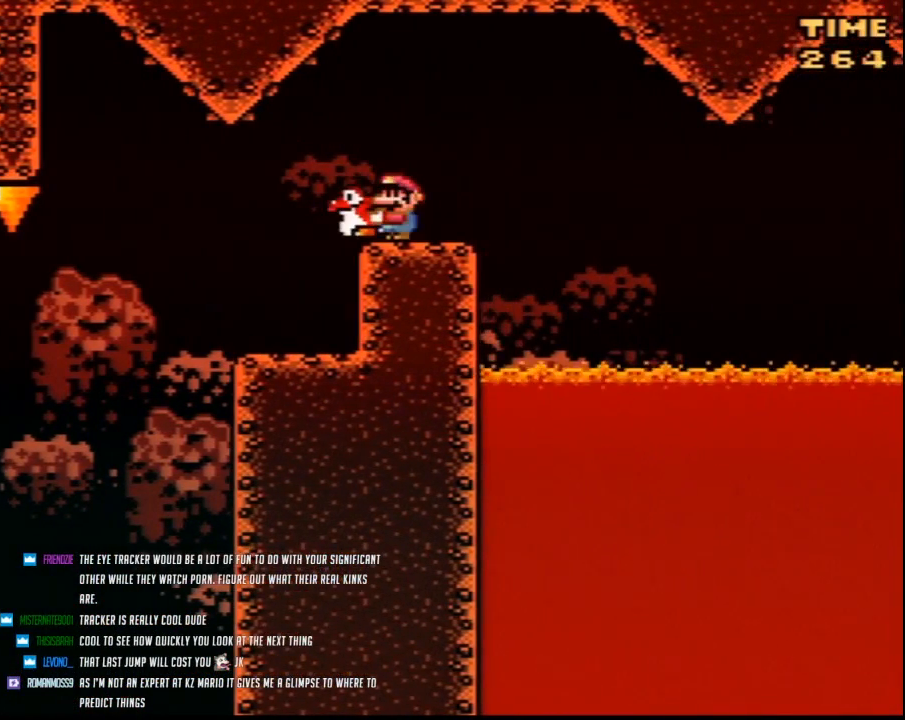
{"buttons": ["Y"], "events": []}
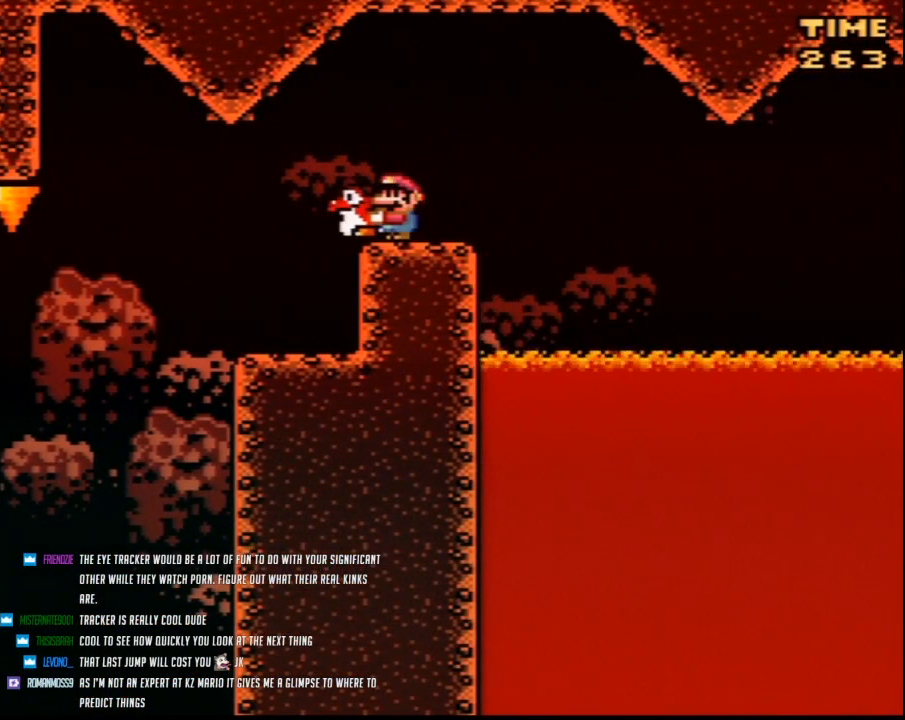
{"buttons": ["Y"], "events": []}
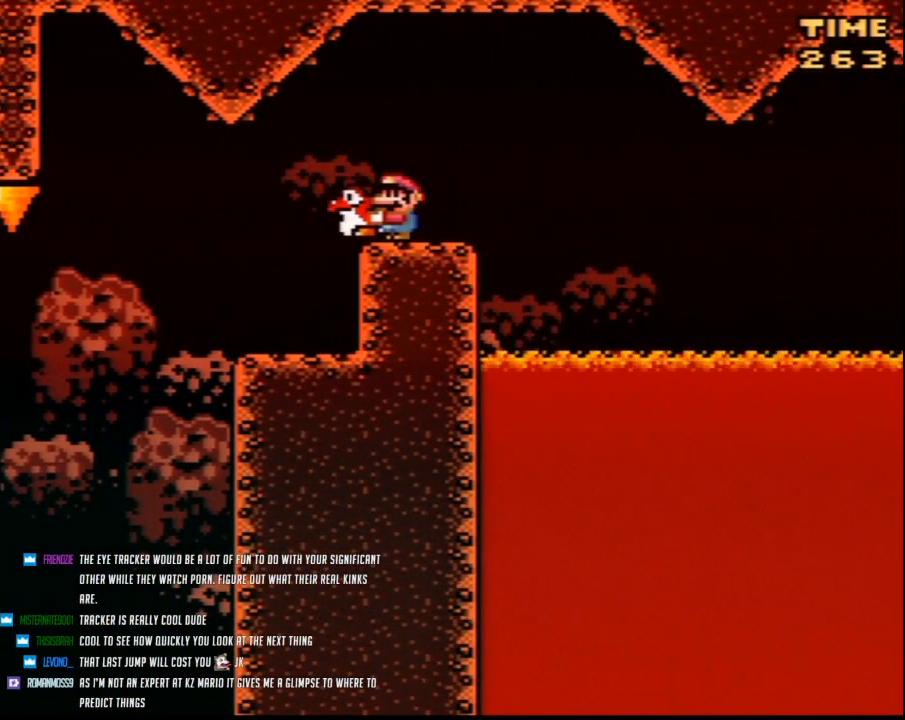
{"buttons": ["Y", "DPAD_RIGHT"], "events": [[433, "DPAD_RIGHT", "down"]]}
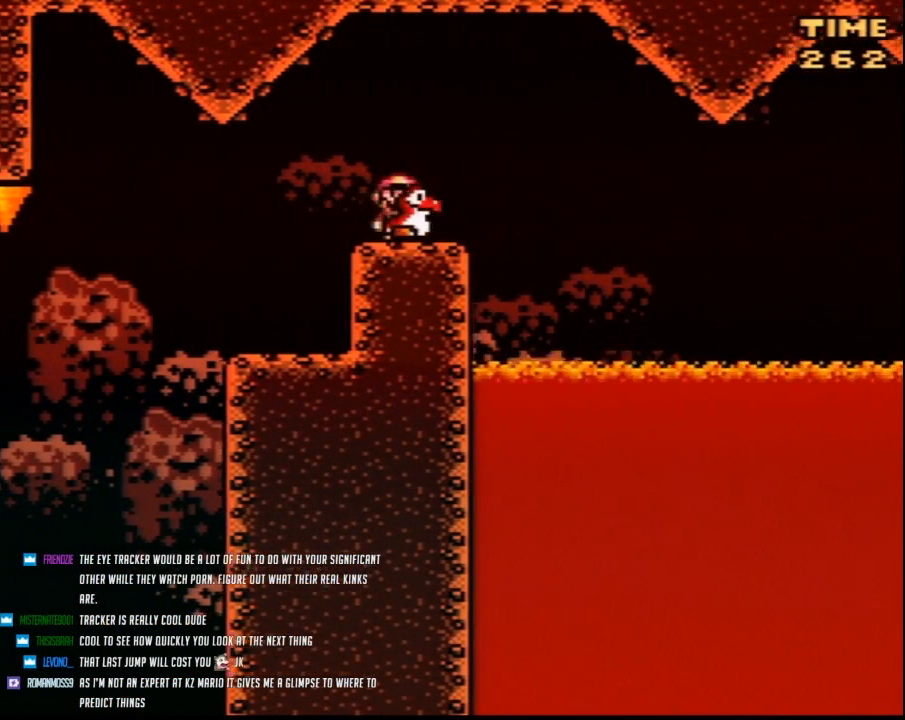
{"buttons": ["Y"], "events": [[117, "DPAD_RIGHT", "up"], [150, "DPAD_LEFT", "down"], [250, "DPAD_LEFT", "up"], [250, "DPAD_RIGHT", "down"], [367, "DPAD_RIGHT", "up"]]}
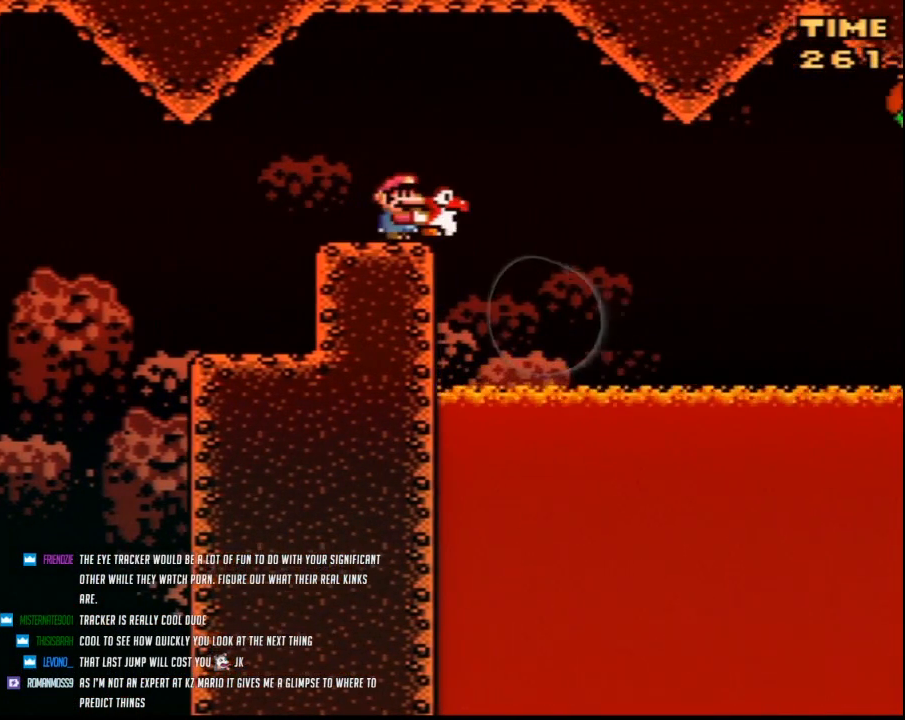
{"buttons": ["Y", "DPAD_LEFT"], "events": [[467, "DPAD_LEFT", "down"]]}
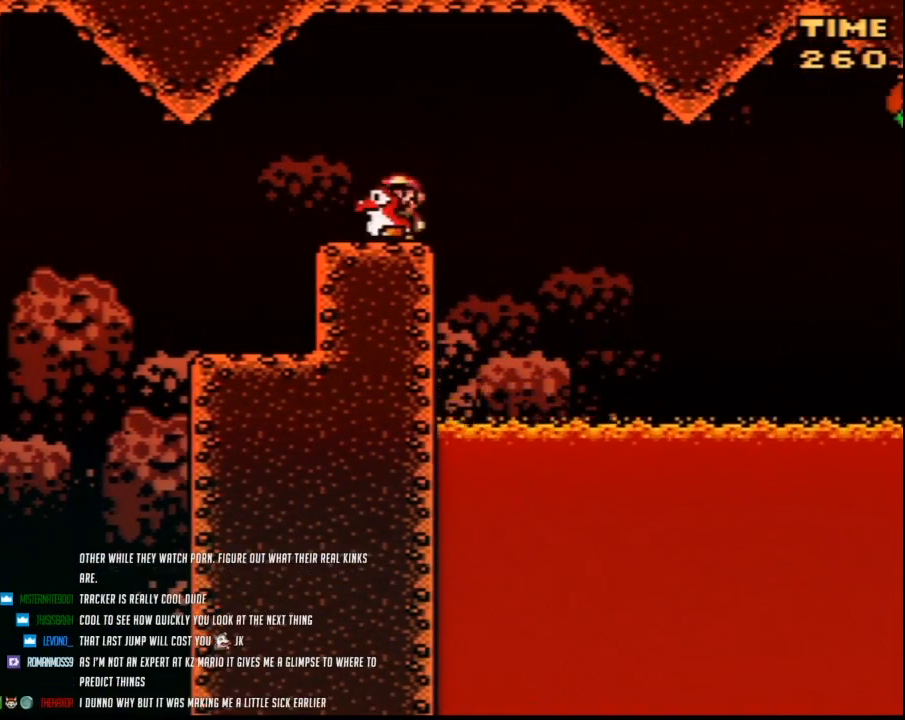
{"buttons": ["Y"], "events": [[100, "DPAD_LEFT", "up"], [183, "DPAD_RIGHT", "down"], [250, "DPAD_RIGHT", "up"]]}
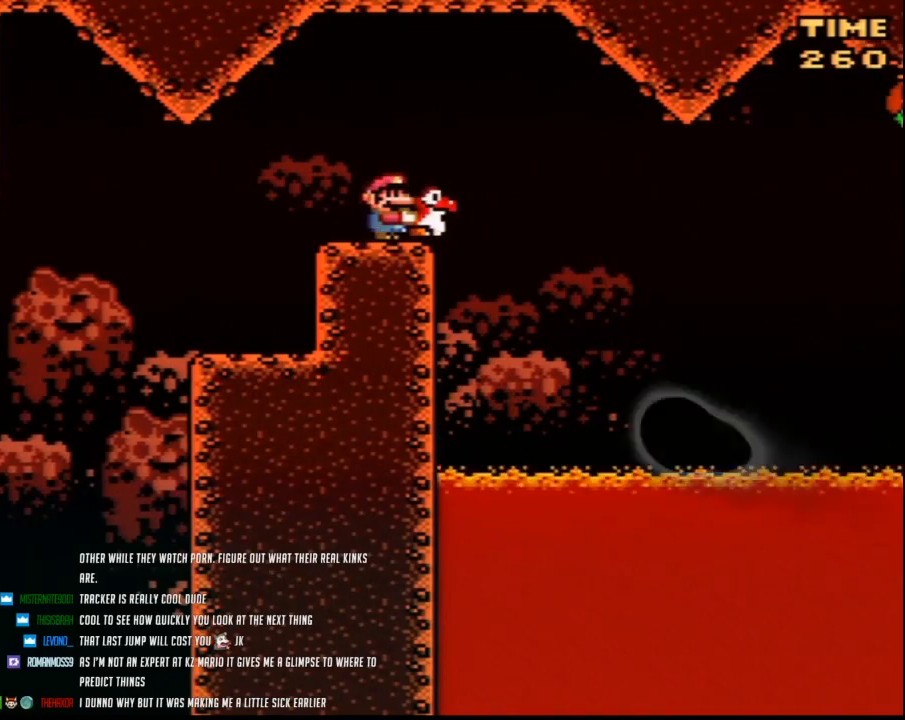
{"buttons": ["Y", "DPAD_RIGHT"], "events": [[400, "DPAD_RIGHT", "down"]]}
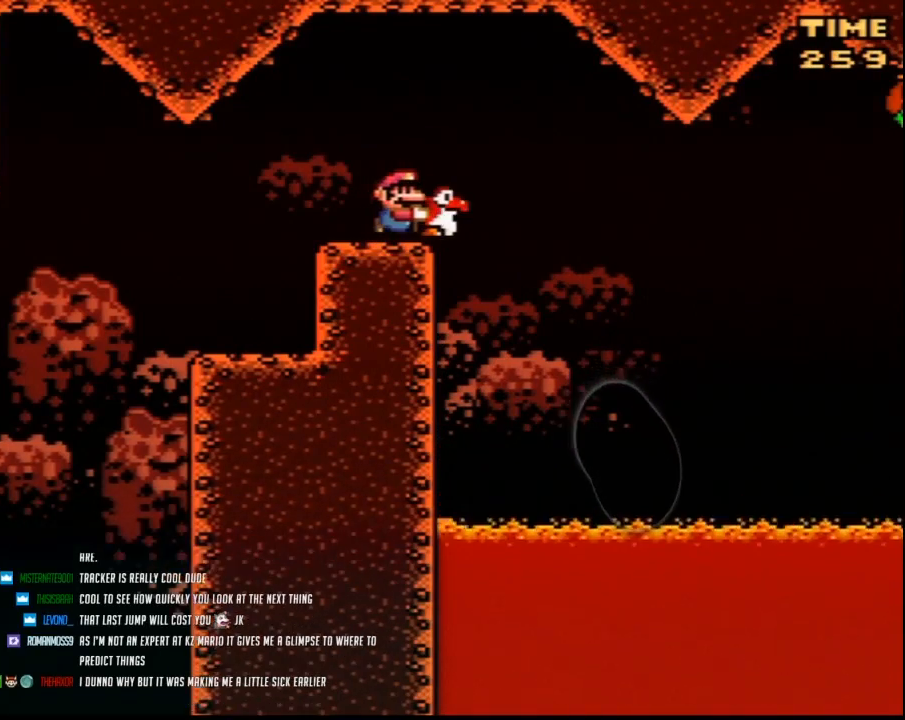
{"buttons": ["Y", "DPAD_LEFT"], "events": [[467, "DPAD_RIGHT", "up"], [500, "DPAD_LEFT", "down"]]}